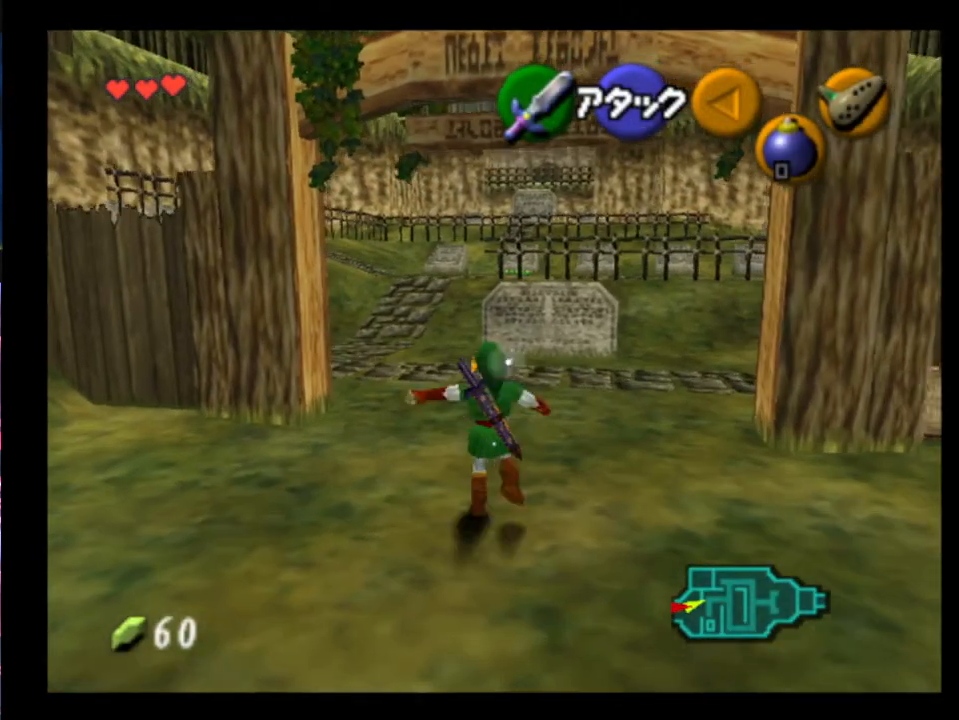
Gameplay with a controller (Xbox layout); each line is a JSON object with the inputs held at the frame after it. "events" lists button and stick changes between this image and that frame as [ms after this image, input, new state], when the widget could be followed in between. Not read: L1 L3 R1 R3 right_stick.
{"buttons": [], "left_stick": "up", "events": []}
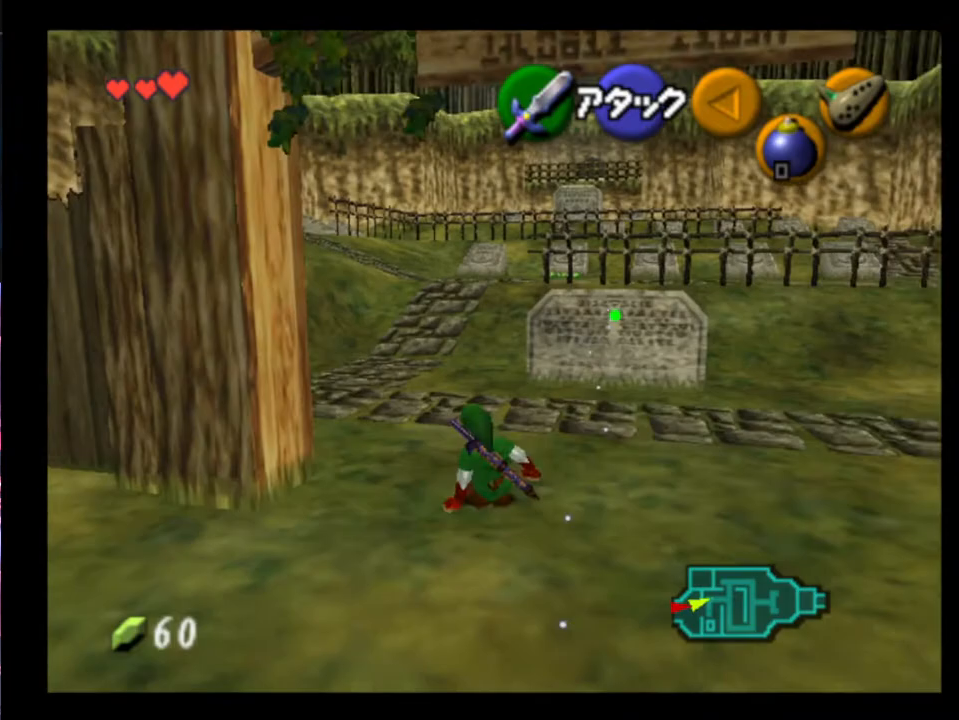
{"buttons": [], "left_stick": "up", "events": [[67, "A", "down"], [200, "A", "up"]]}
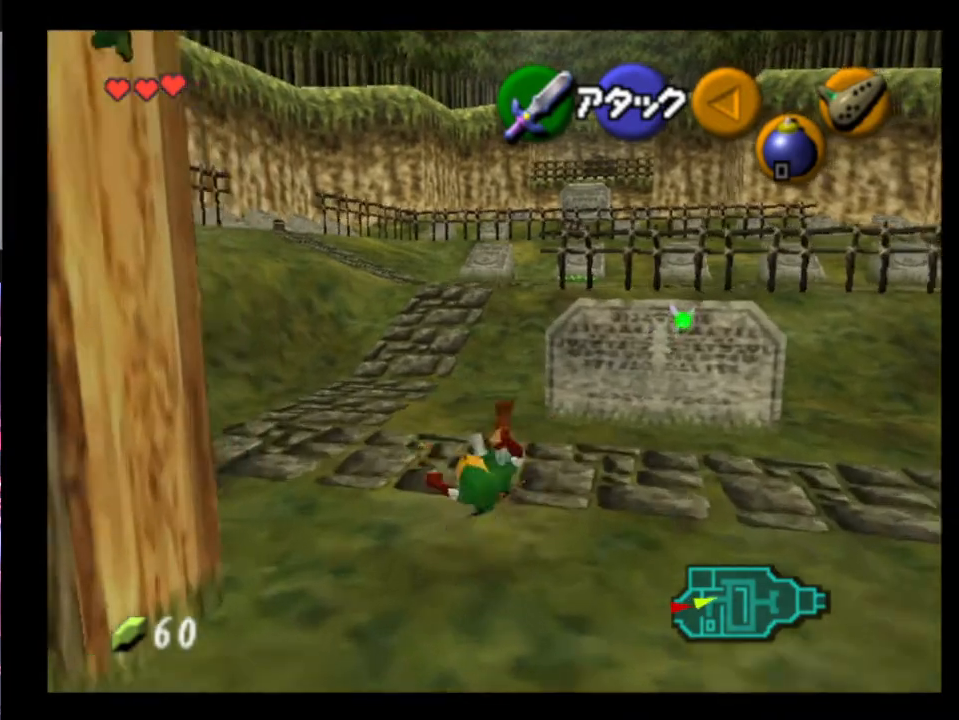
{"buttons": [], "left_stick": "up", "events": [[233, "A", "down"], [367, "A", "up"]]}
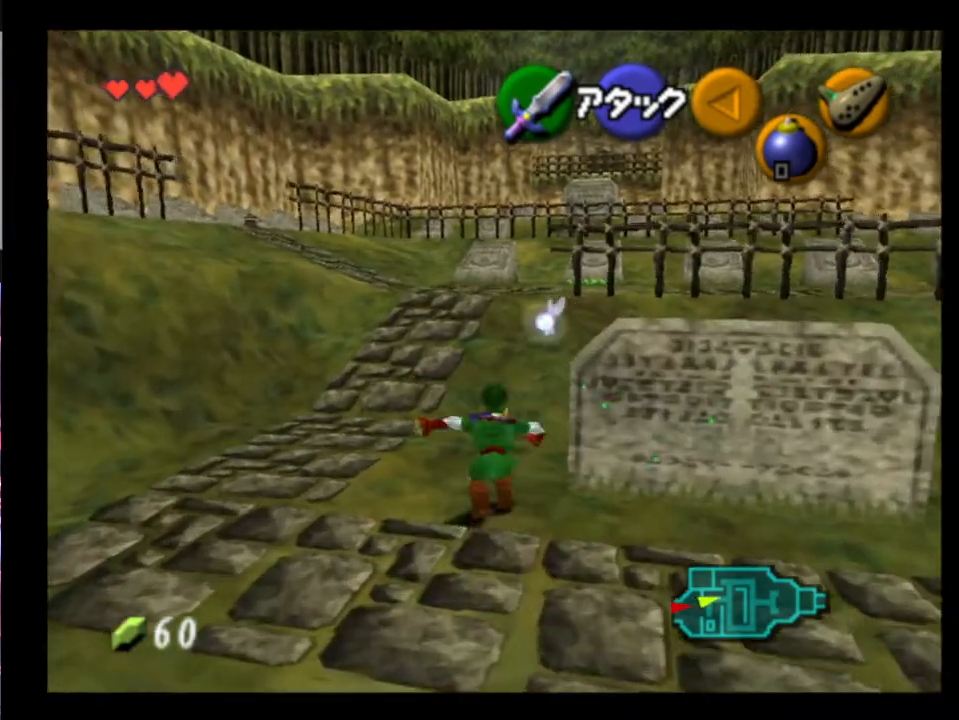
{"buttons": ["A"], "left_stick": "up", "events": [[467, "A", "down"]]}
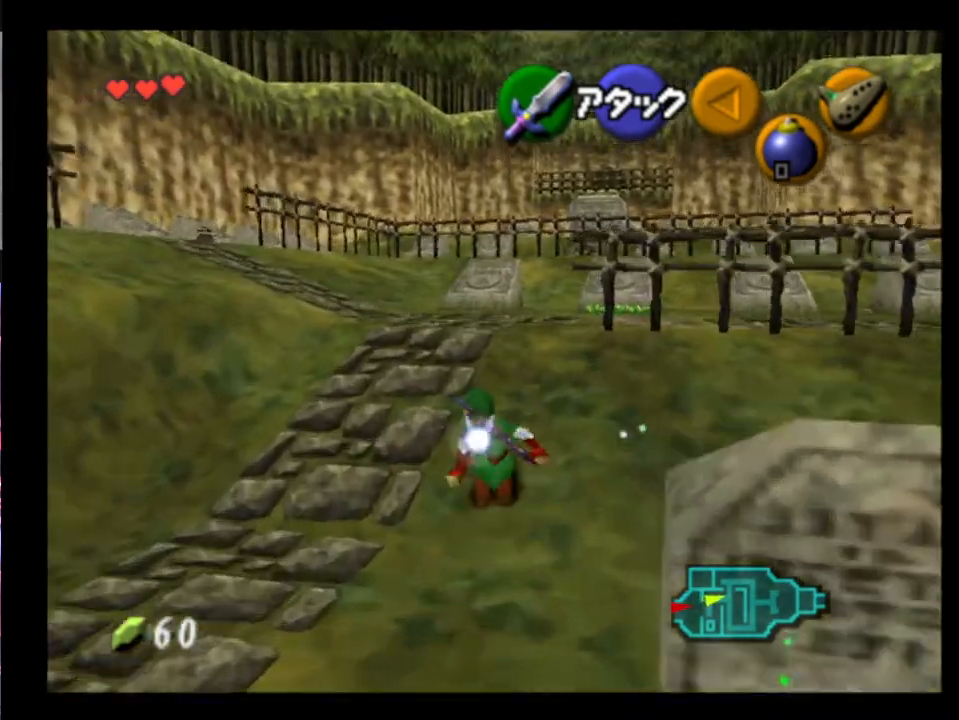
{"buttons": [], "left_stick": "up", "events": [[100, "A", "up"]]}
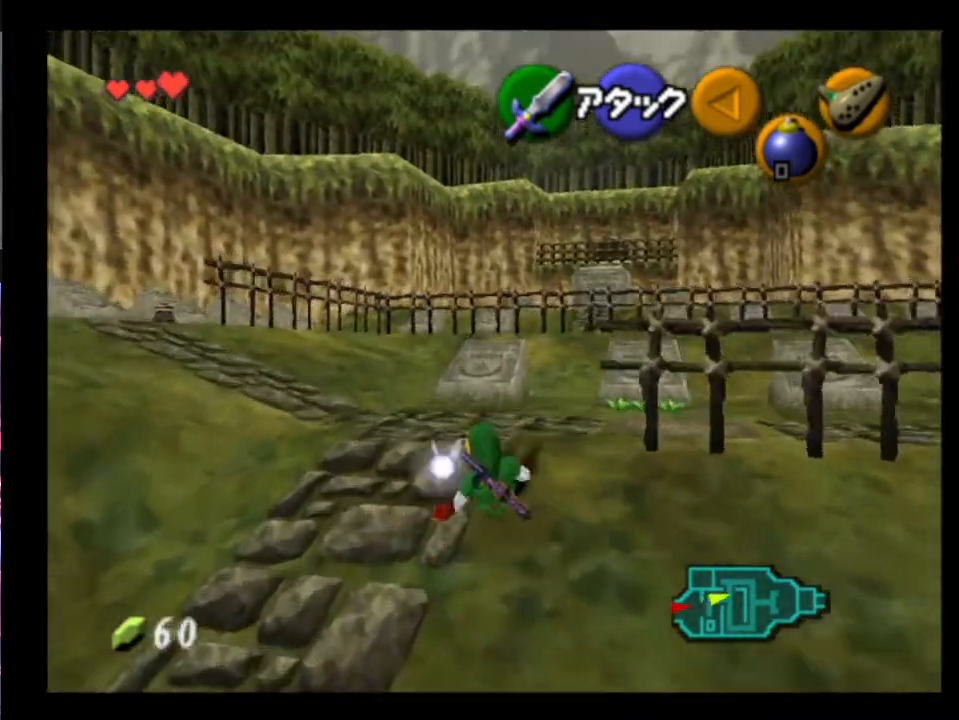
{"buttons": [], "left_stick": "up", "events": [[200, "A", "down"], [333, "A", "up"]]}
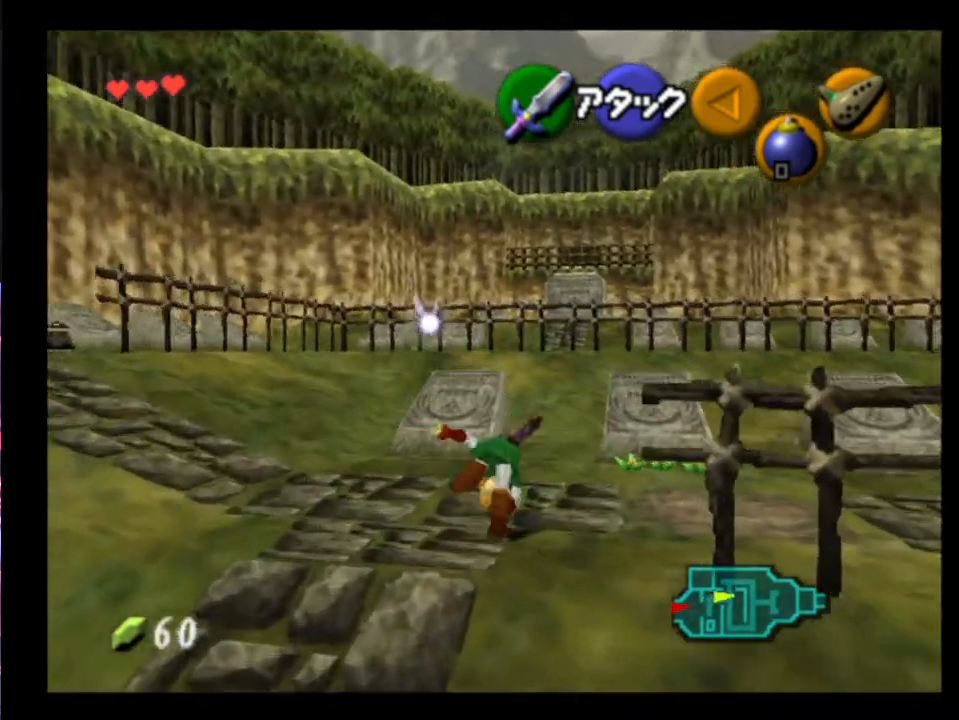
{"buttons": [], "left_stick": "up", "events": [[400, "A", "down"], [500, "A", "up"]]}
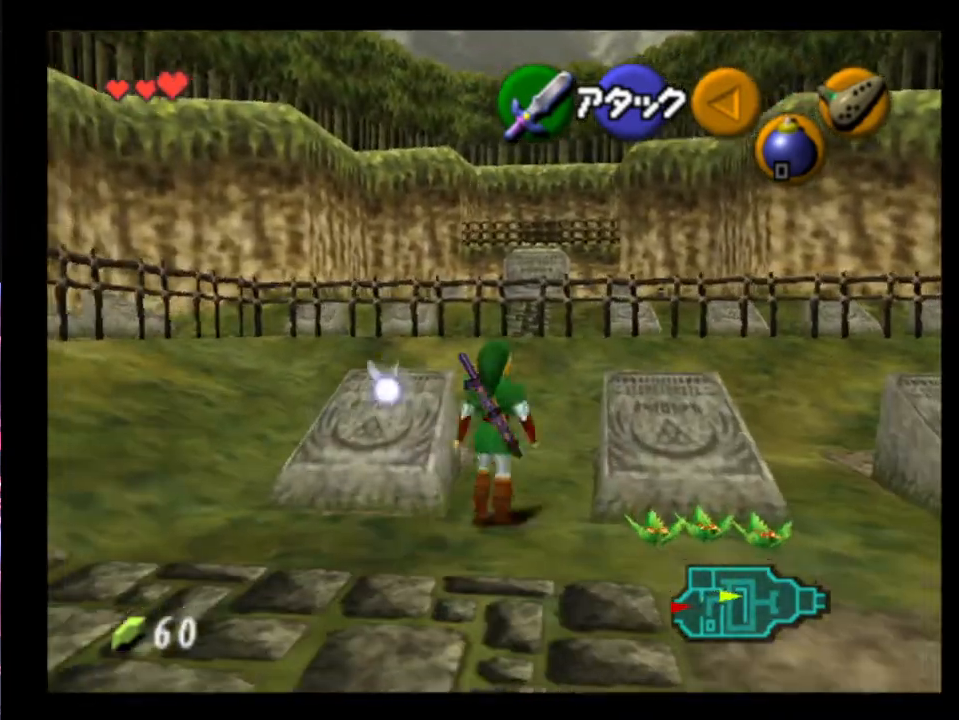
{"buttons": [], "left_stick": "right", "events": [[200, "left_stick", "up-right"], [367, "left_stick", "right"]]}
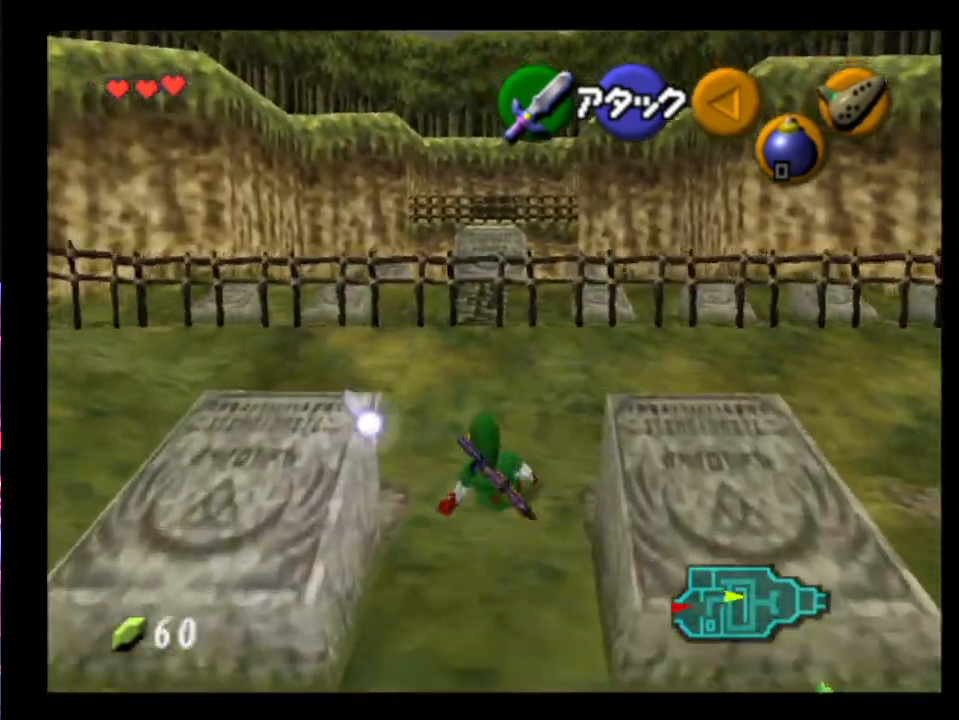
{"buttons": [], "left_stick": "down-right", "events": [[33, "left_stick", "down-right"]]}
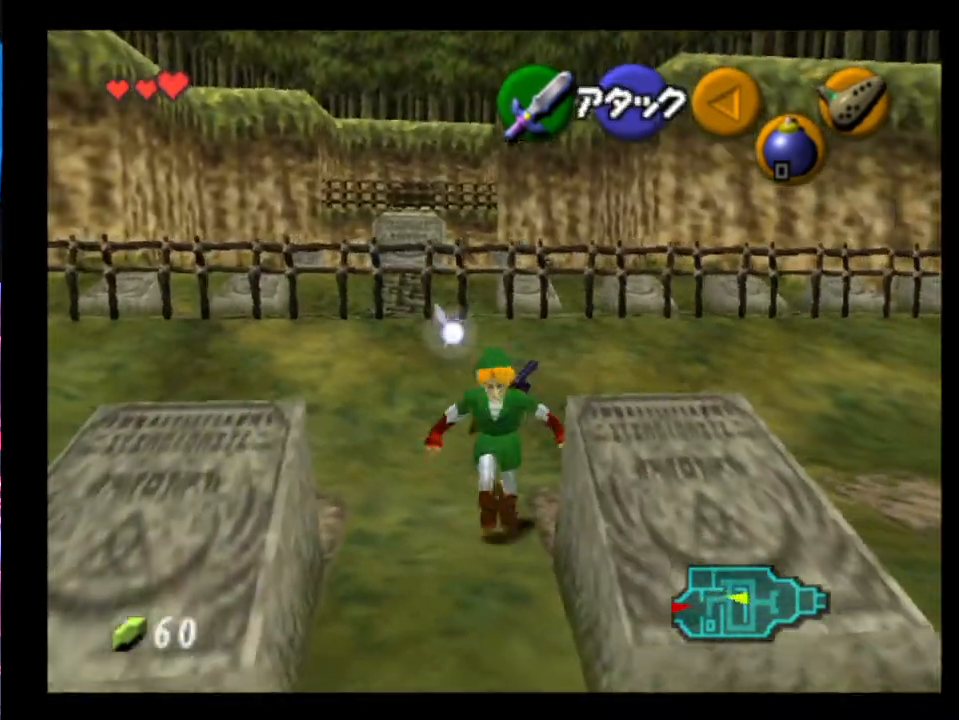
{"buttons": [], "left_stick": "up", "events": [[33, "A", "down"], [67, "left_stick", "center"], [367, "left_stick", "up"], [500, "A", "up"]]}
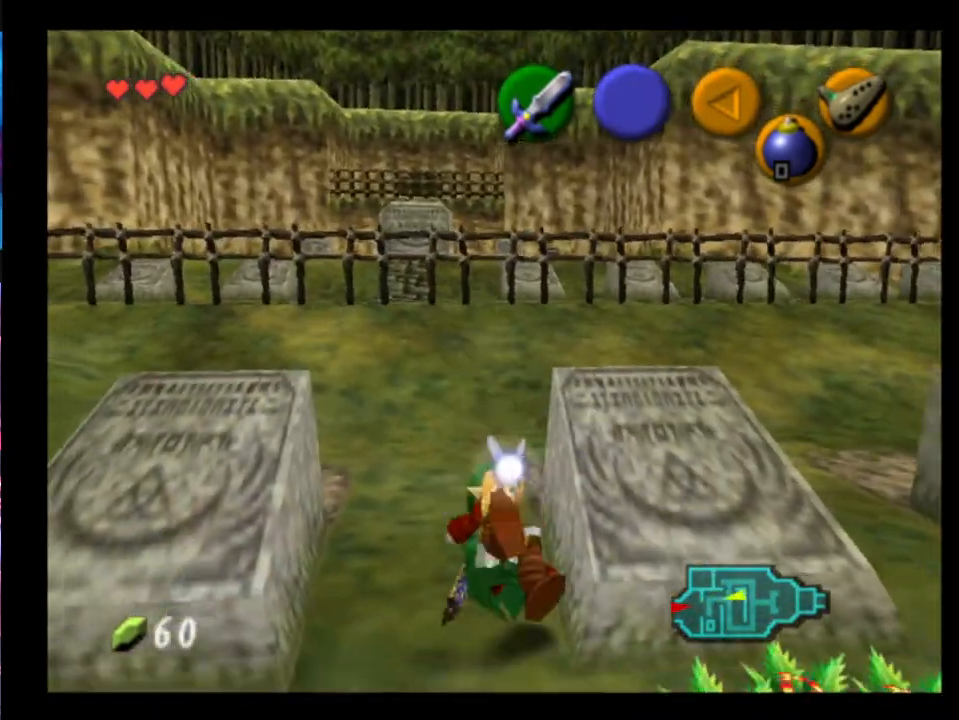
{"buttons": [], "left_stick": "up", "events": []}
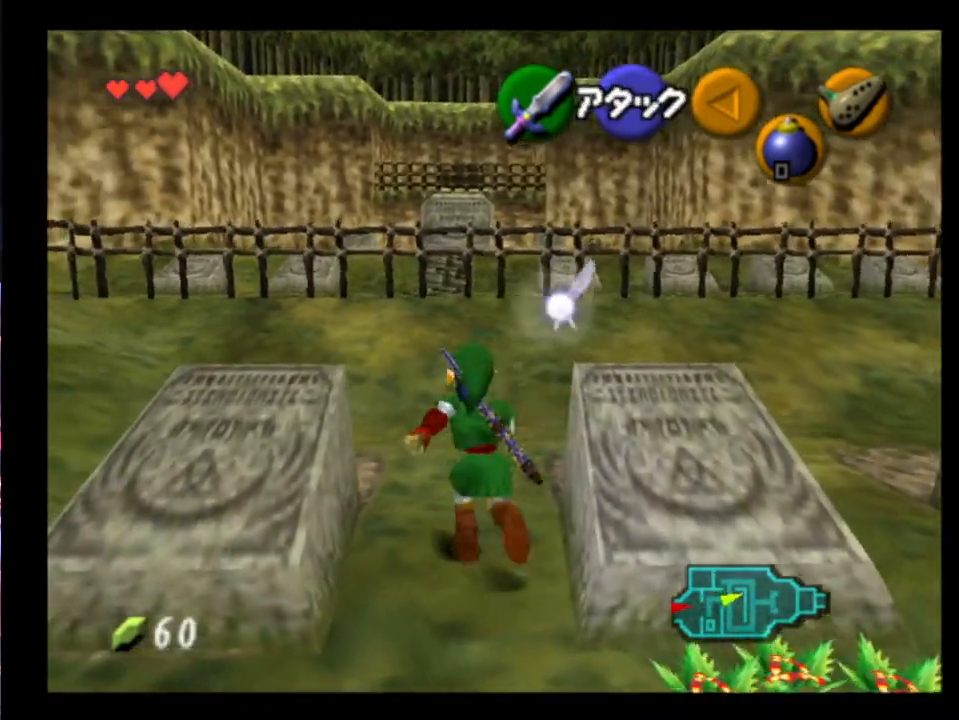
{"buttons": ["A"], "left_stick": "center", "events": [[67, "left_stick", "right"], [133, "left_stick", "down-right"], [233, "left_stick", "down"], [433, "A", "down"], [433, "left_stick", "center"]]}
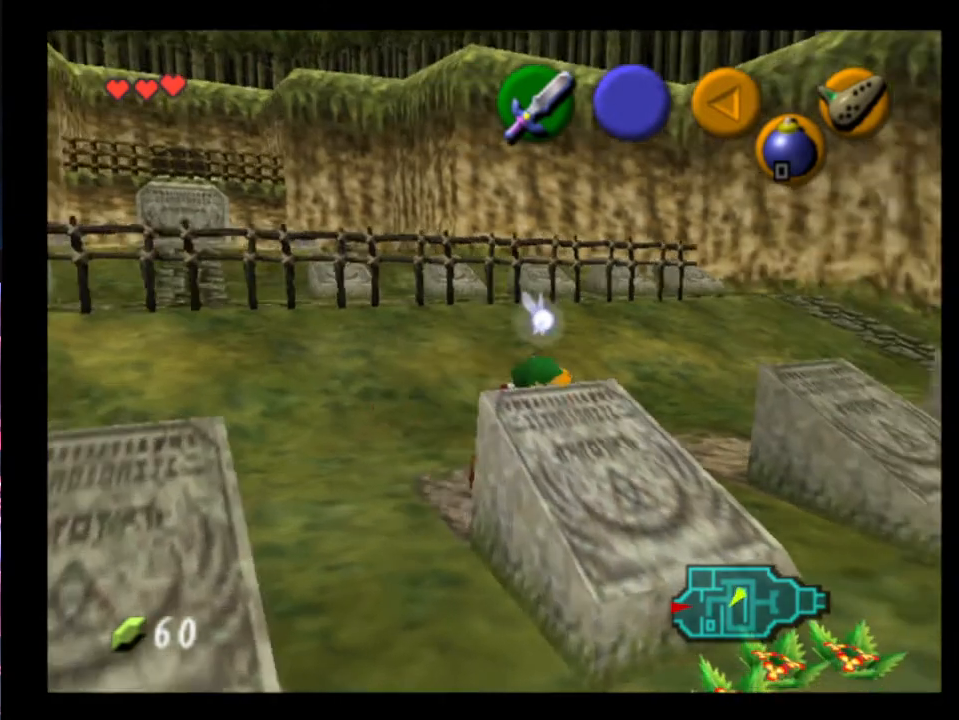
{"buttons": ["A"], "left_stick": "down", "events": [[100, "left_stick", "down"]]}
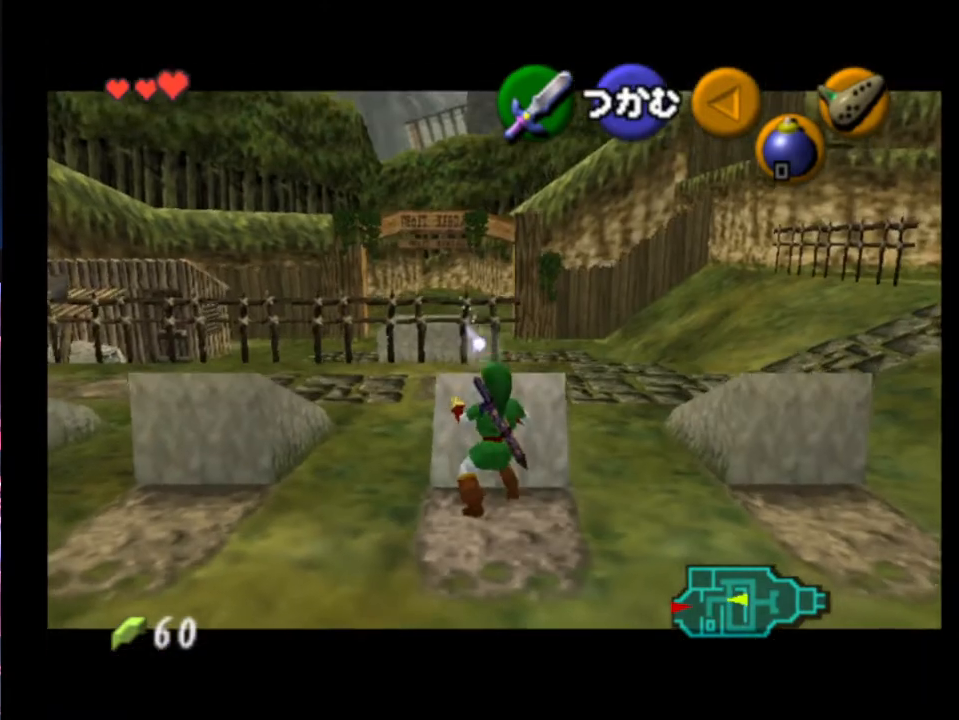
{"buttons": ["A"], "left_stick": "down", "events": []}
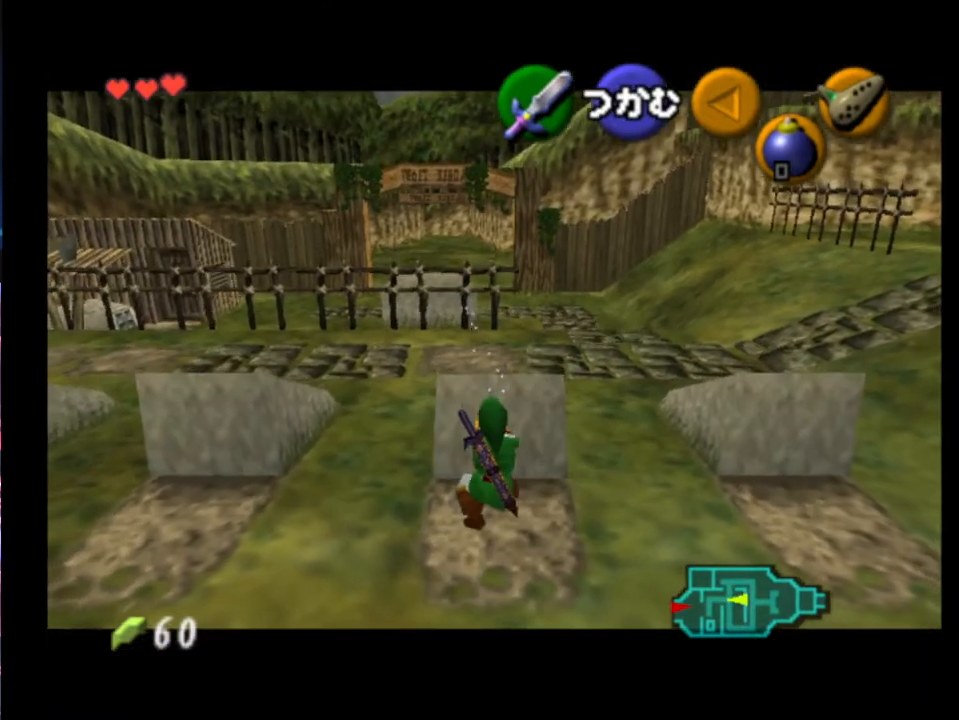
{"buttons": [], "left_stick": "center", "events": [[233, "left_stick", "center"], [267, "A", "up"]]}
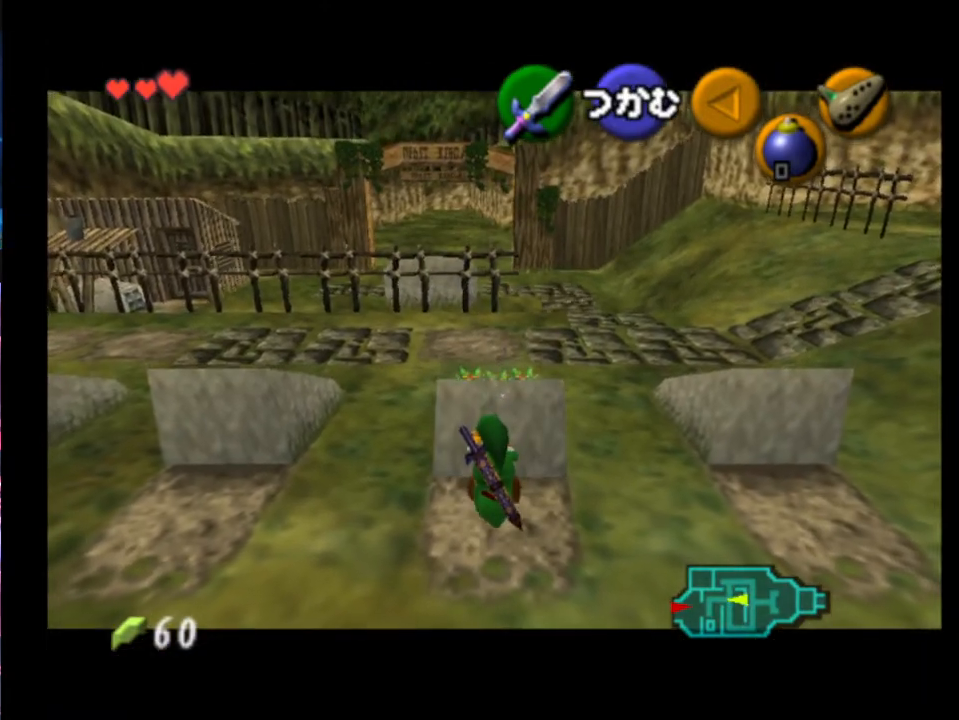
{"buttons": [], "left_stick": "center", "events": []}
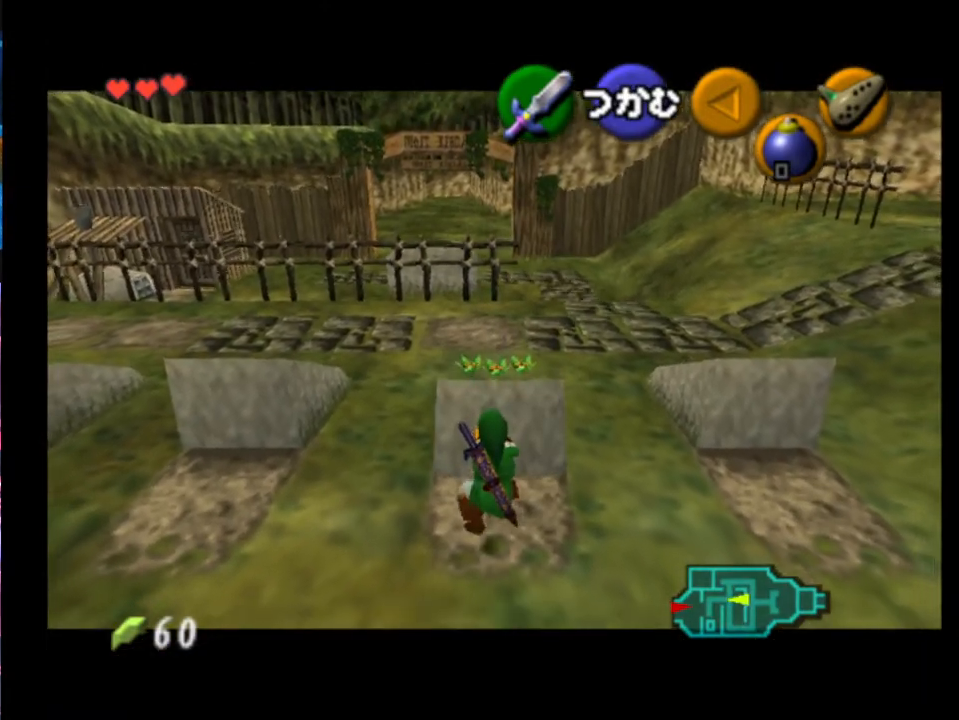
{"buttons": [], "left_stick": "center", "events": []}
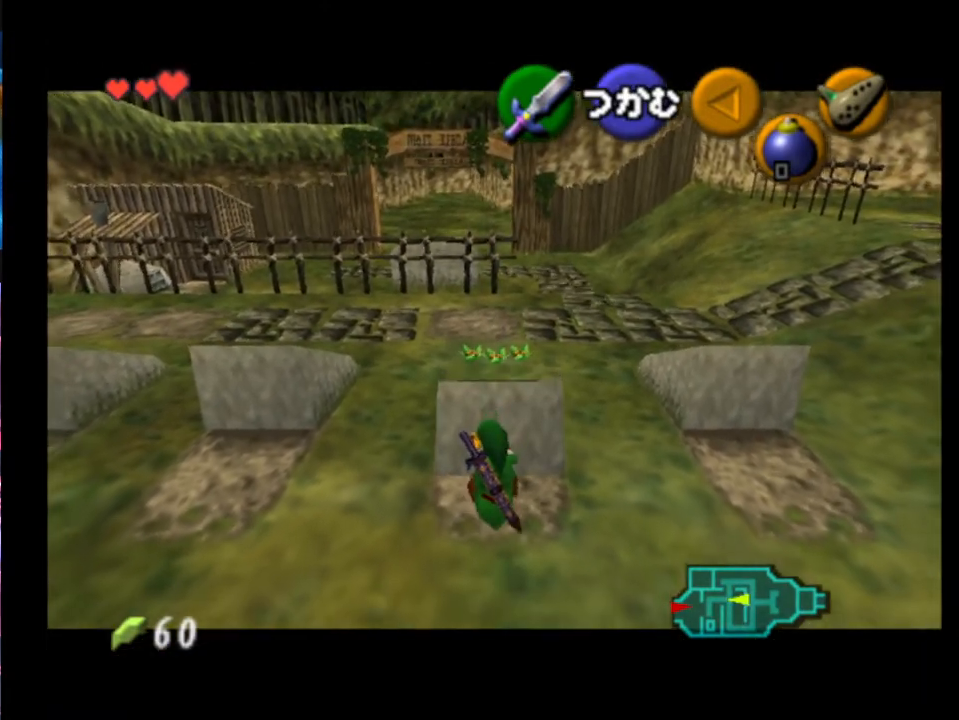
{"buttons": [], "left_stick": "right", "events": [[233, "left_stick", "right"]]}
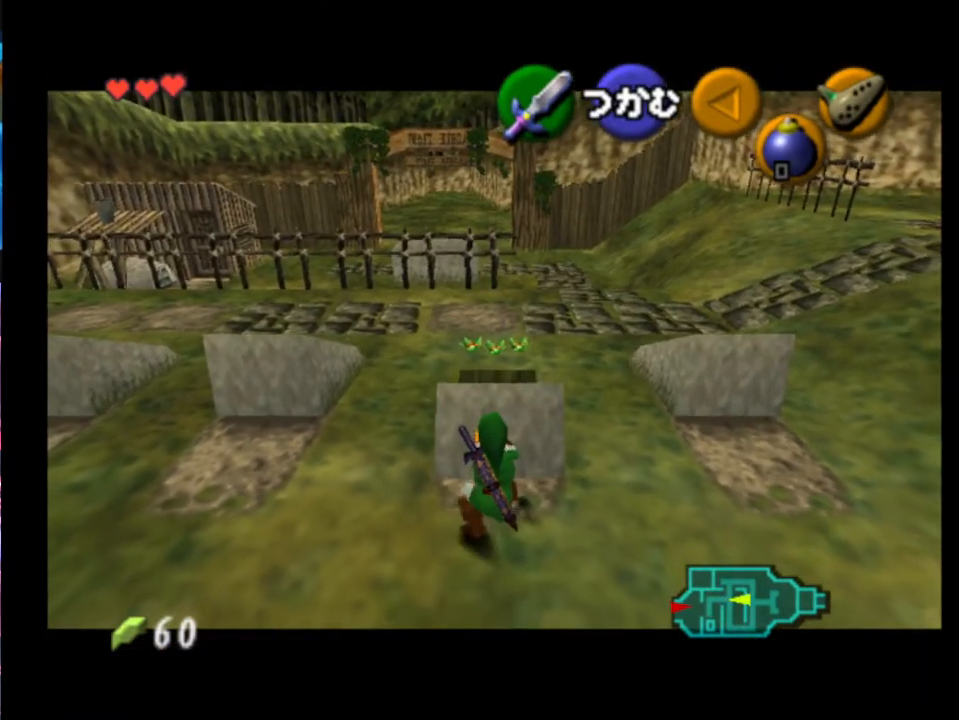
{"buttons": [], "left_stick": "up-right", "events": [[500, "left_stick", "up-right"]]}
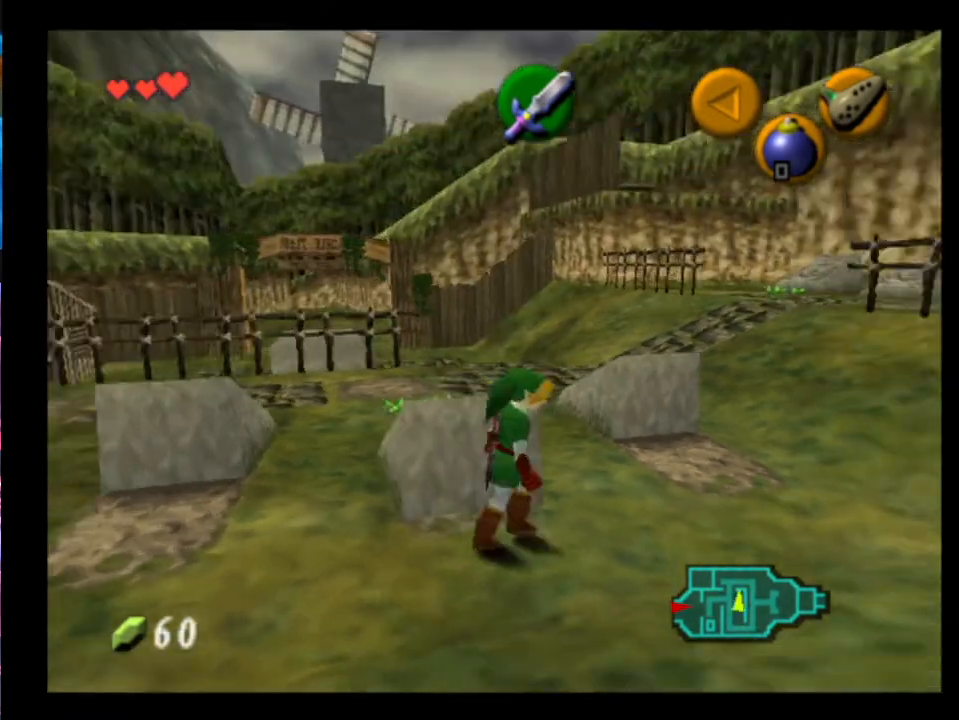
{"buttons": [], "left_stick": "up-left", "events": [[100, "left_stick", "up"], [267, "left_stick", "up-left"]]}
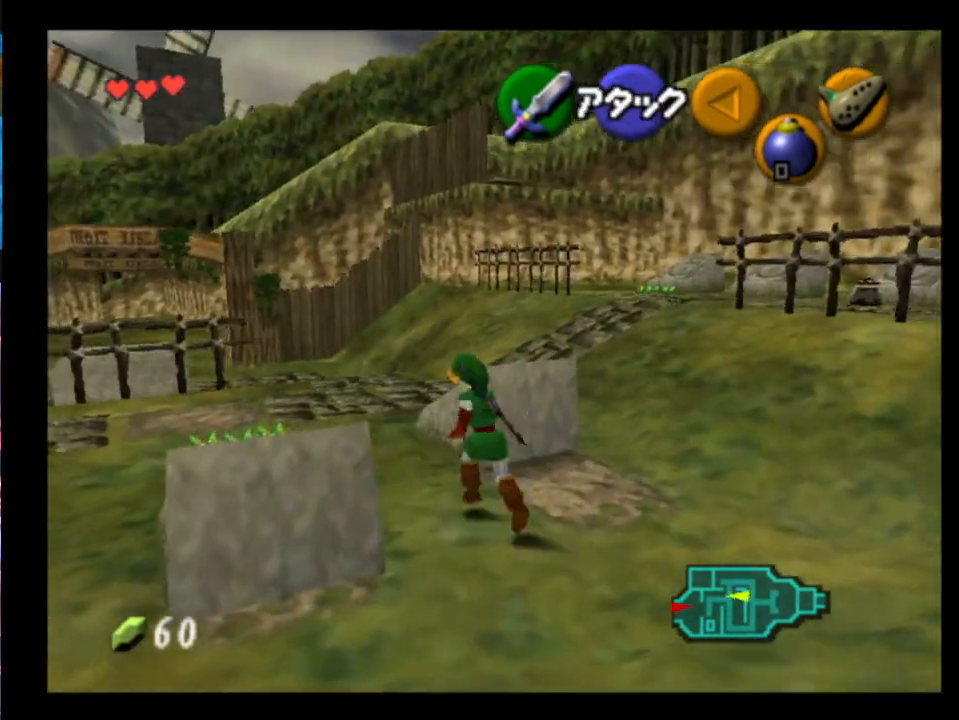
{"buttons": [], "left_stick": "center", "events": [[300, "left_stick", "left"], [500, "left_stick", "center"]]}
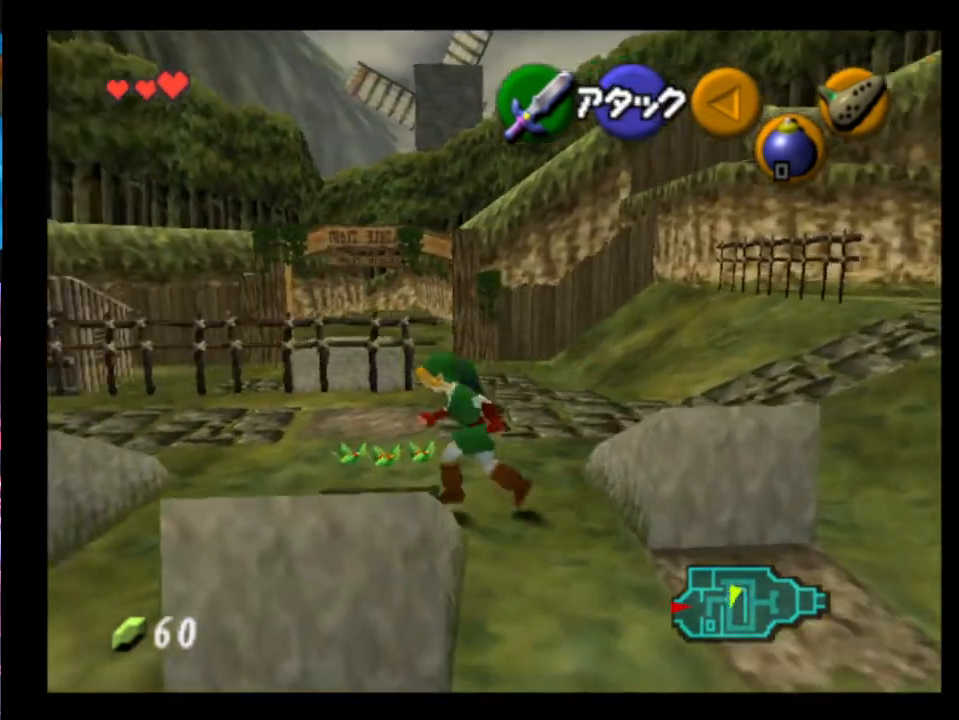
{"buttons": [], "left_stick": "center", "events": []}
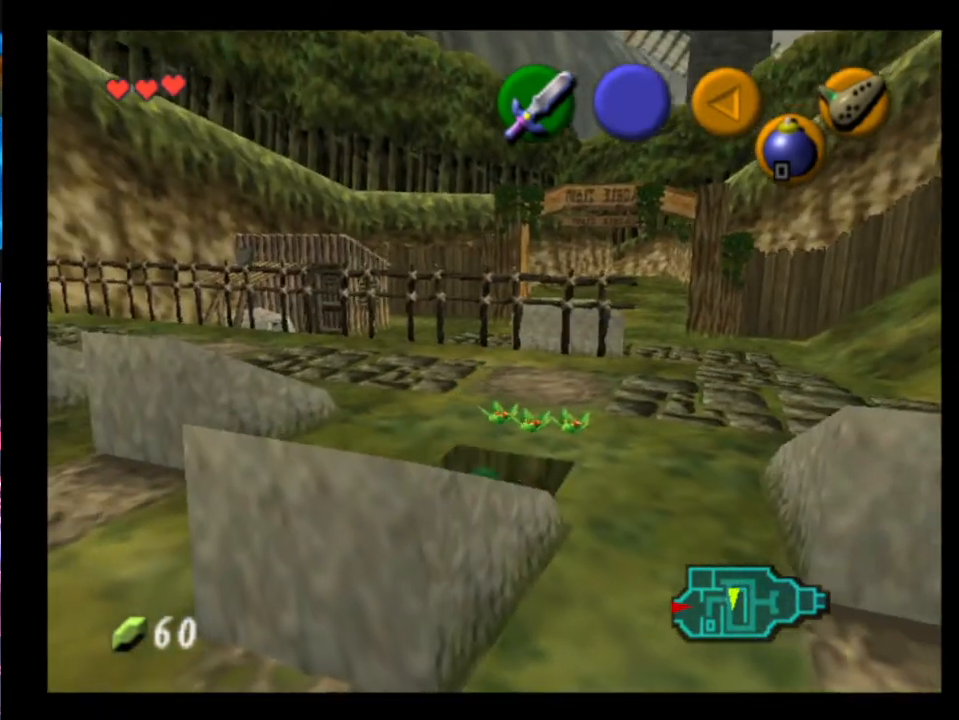
{"buttons": [], "left_stick": "center", "events": []}
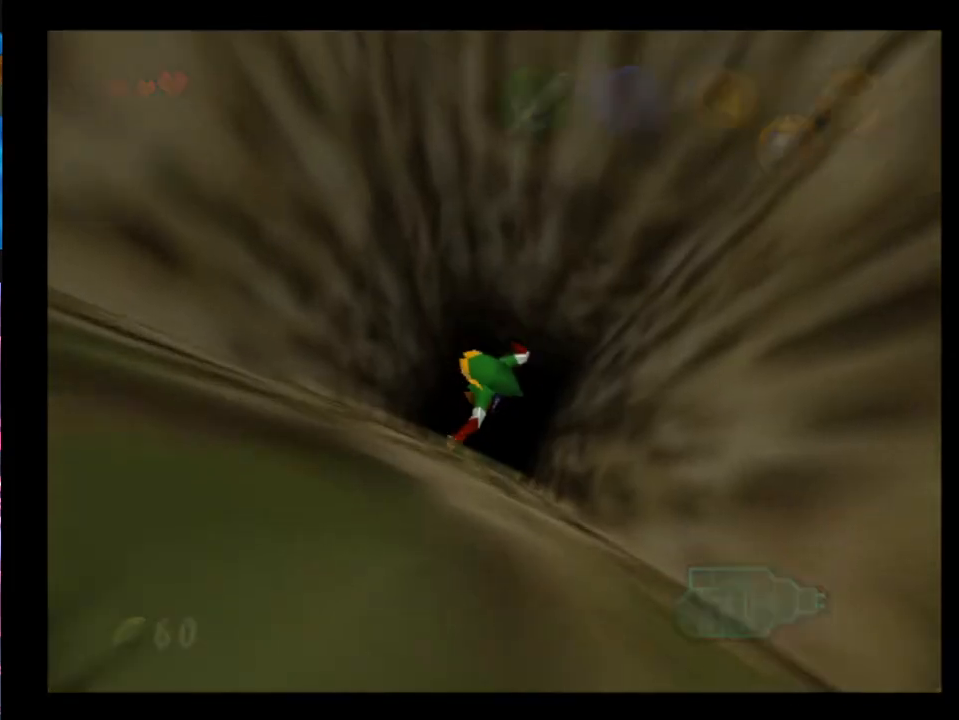
{"buttons": [], "left_stick": "center", "events": []}
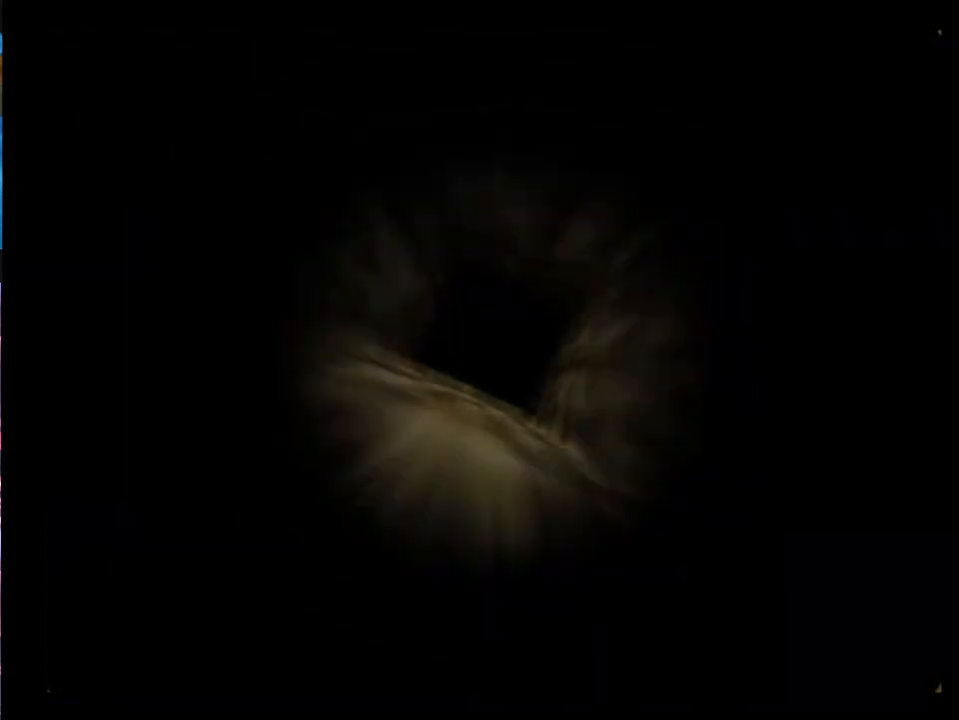
{"buttons": [], "left_stick": "up", "events": [[400, "left_stick", "up"]]}
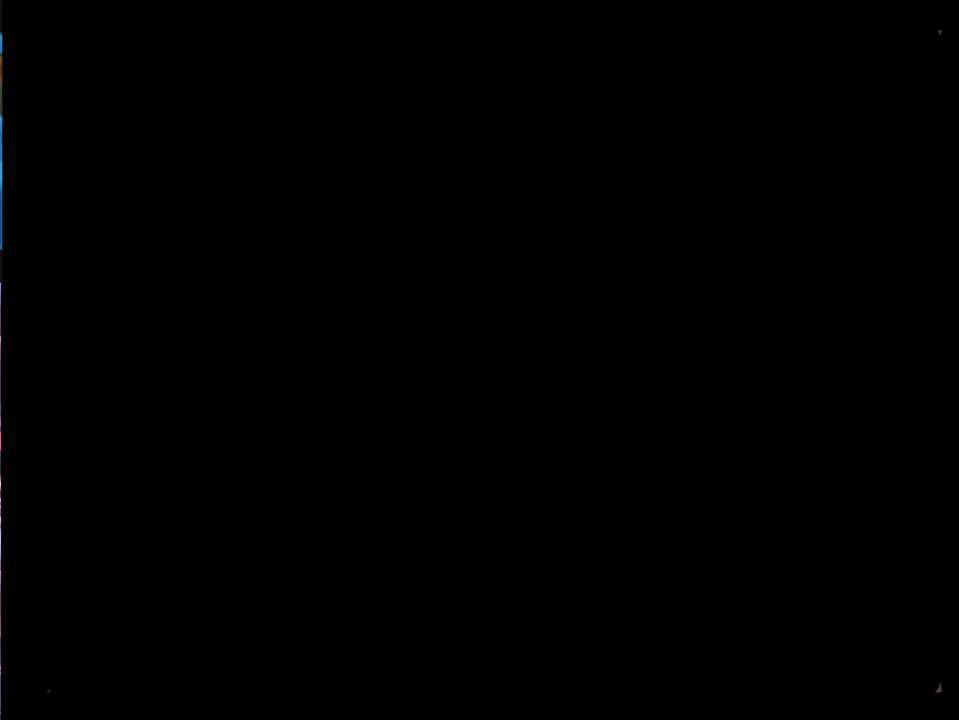
{"buttons": [], "left_stick": "up", "events": []}
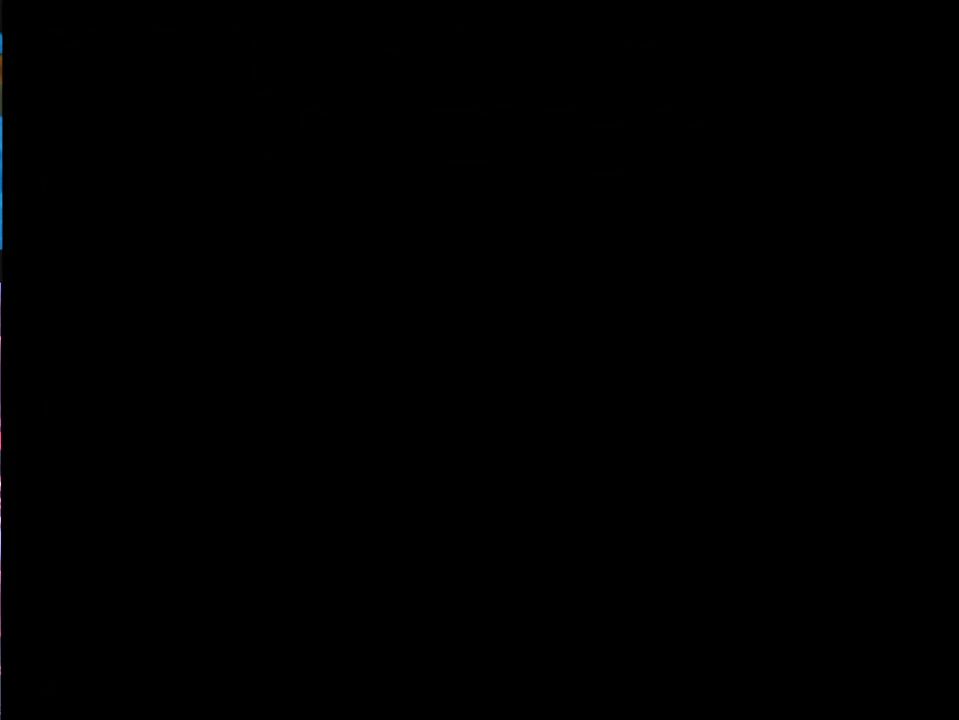
{"buttons": [], "left_stick": "up", "events": []}
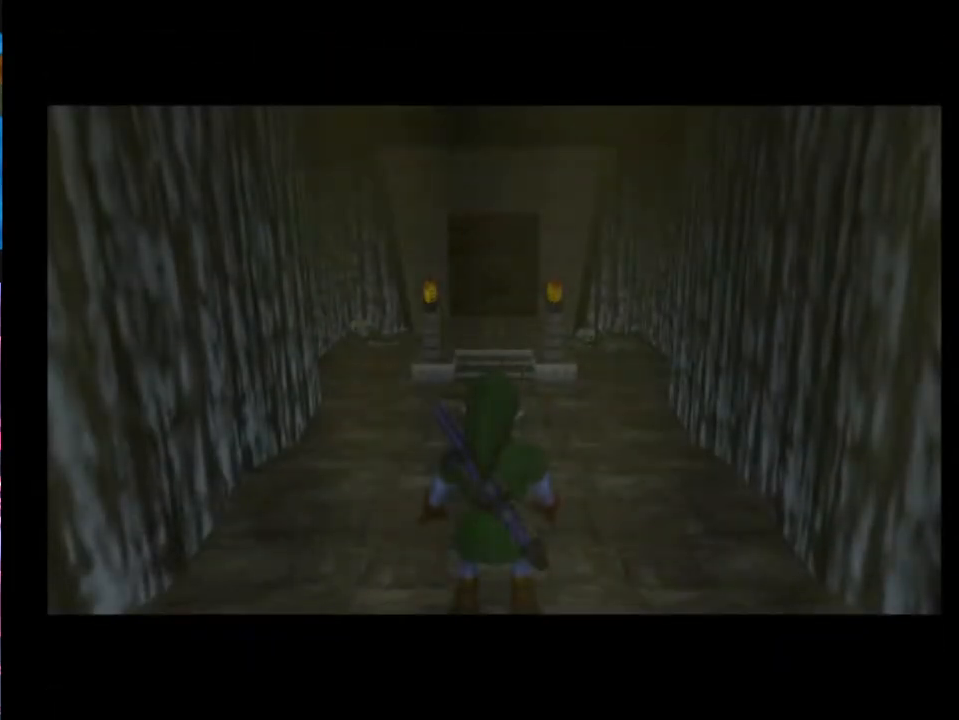
{"buttons": ["A"], "left_stick": "up", "events": [[500, "A", "down"]]}
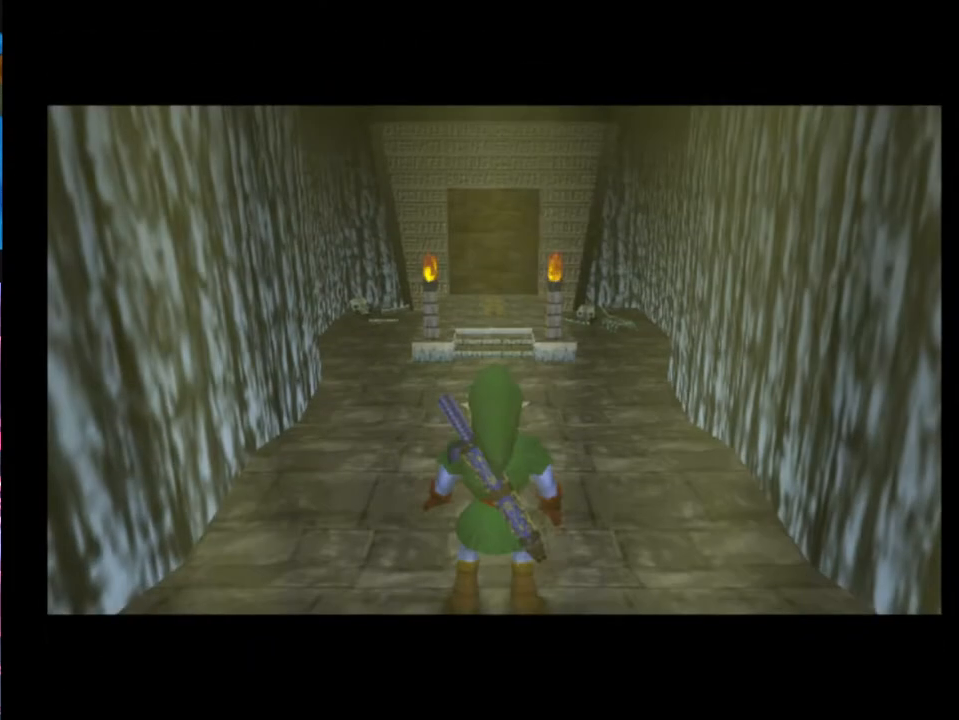
{"buttons": [], "left_stick": "up", "events": [[167, "A", "up"]]}